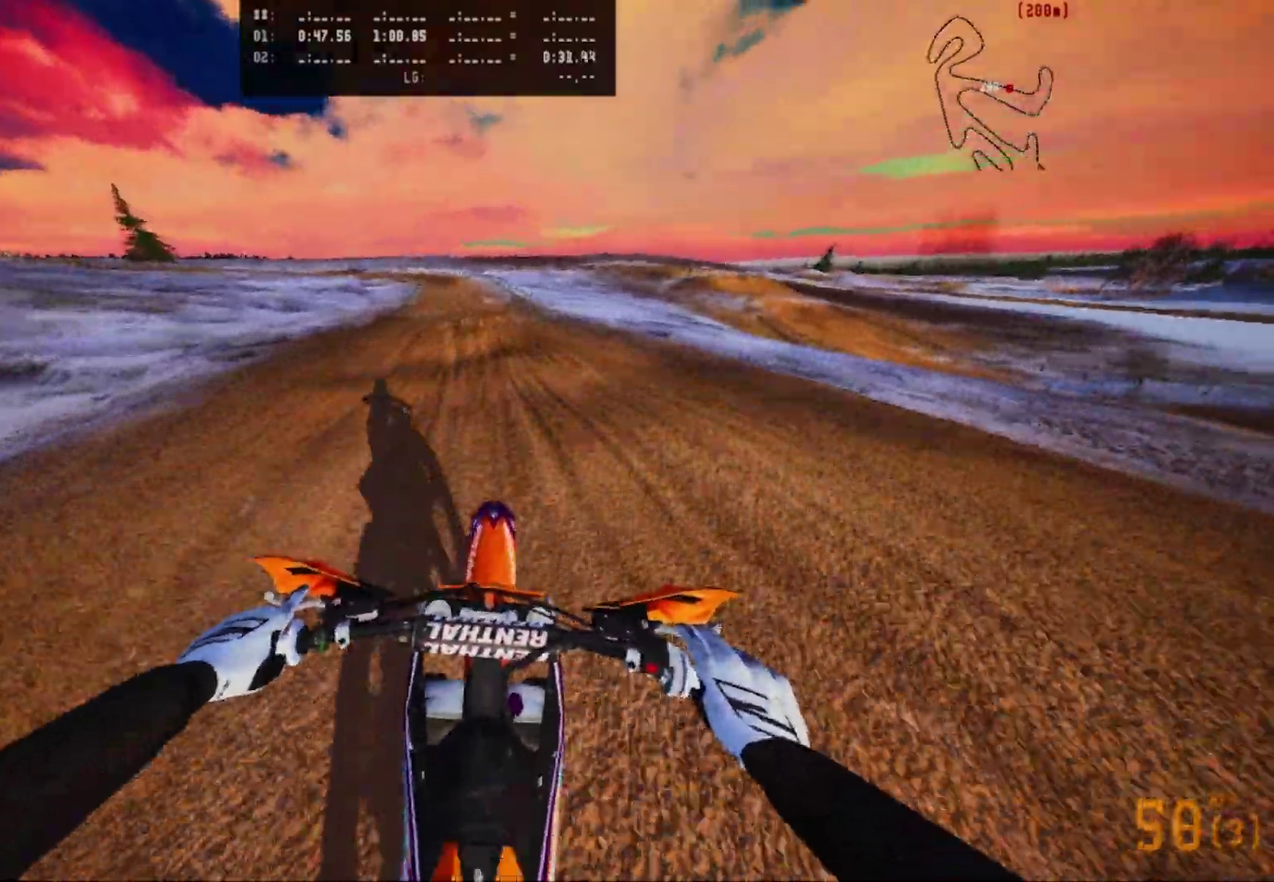
Gameplay with a controller (Xbox layout); each line is a JSON object with the inputs held at the frame after it (dt_ms = milliseconds from this image to that frame). "events" lists button and stick changes between this image and that frame as [ms after this image, input, new state], when the widget could be followed in between. Not read: R2.
{"dt_ms": 300, "buttons": [], "left_stick": "center", "right_stick": "center", "events": []}
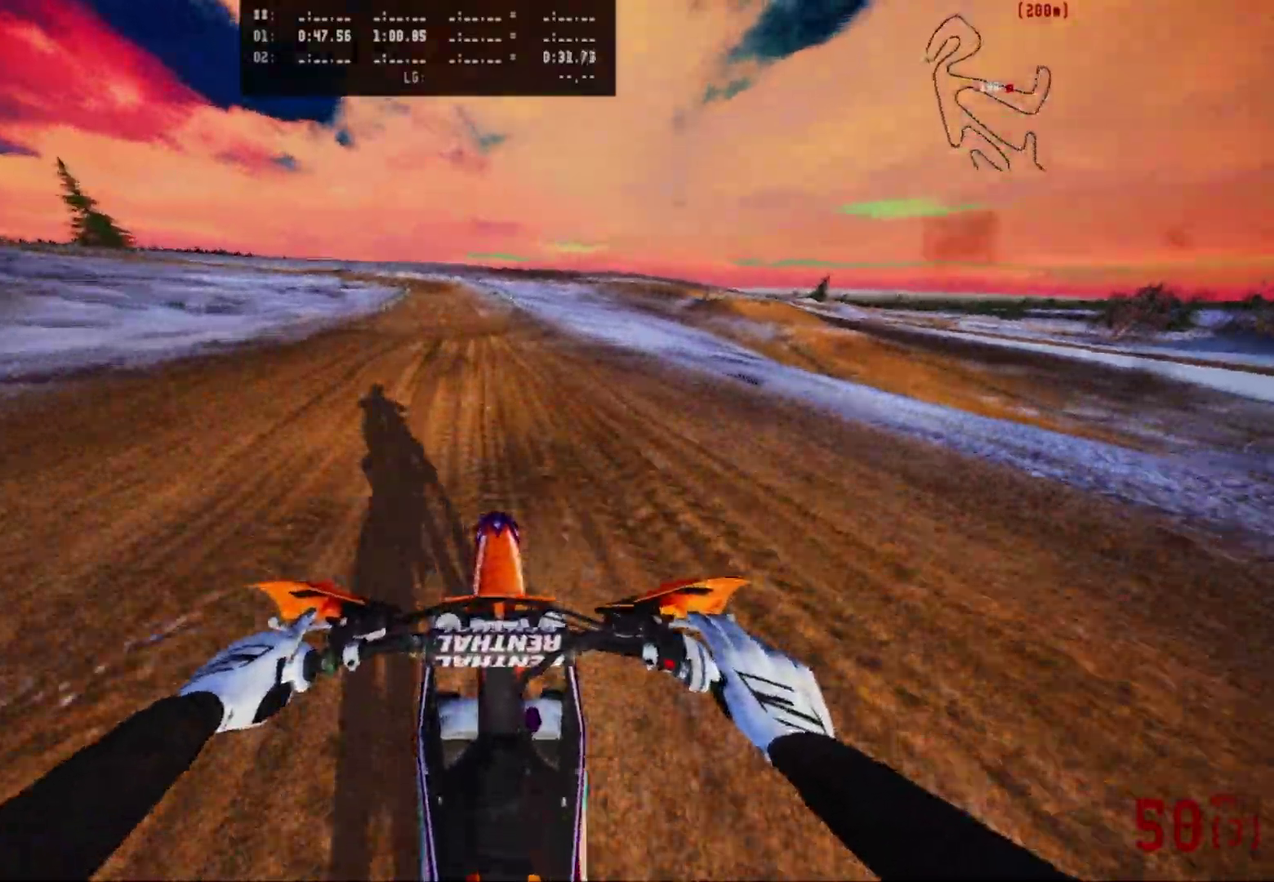
{"dt_ms": 700, "buttons": [], "left_stick": "center", "right_stick": "center", "events": [[517, "R1", "down"], [583, "R1", "up"]]}
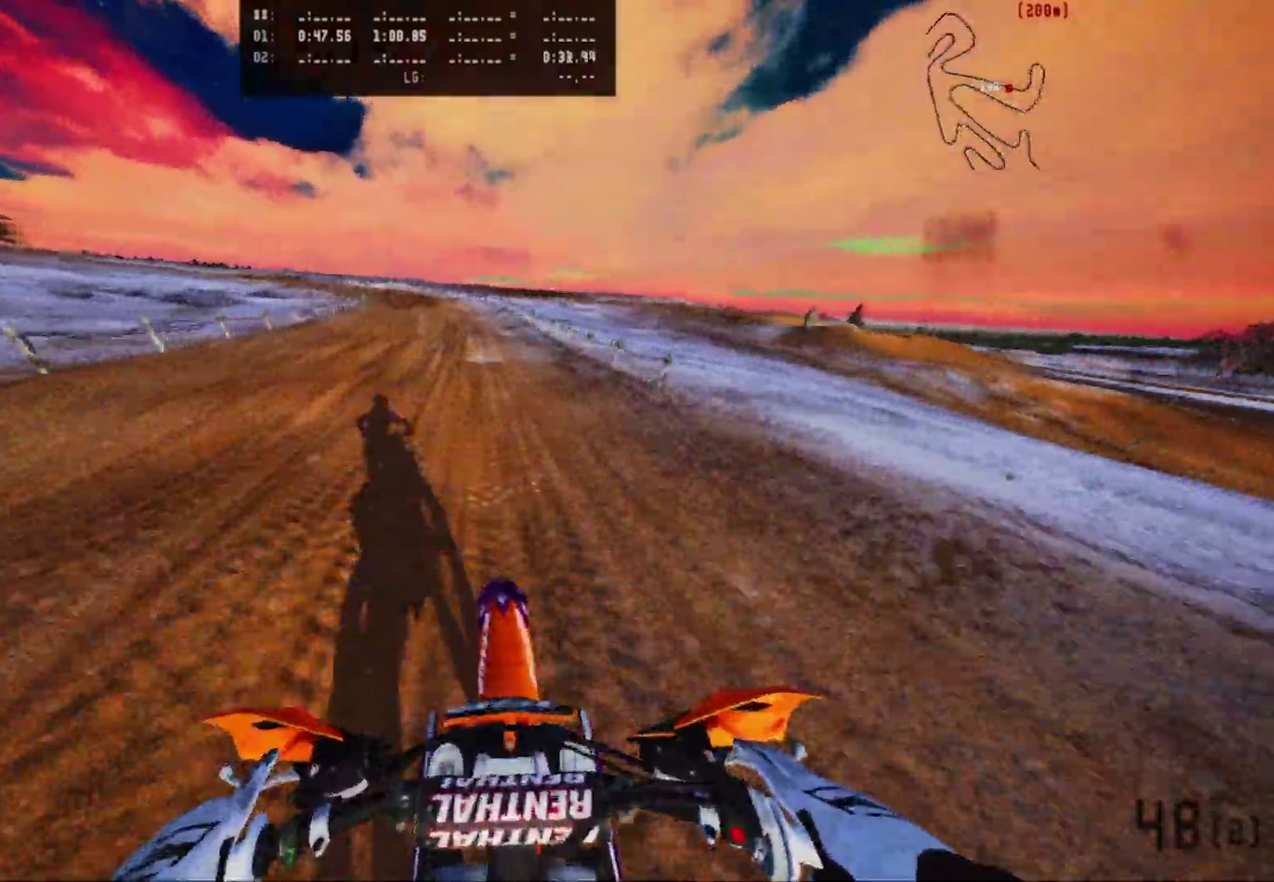
{"dt_ms": 300, "buttons": [], "left_stick": "center", "right_stick": "down", "events": [[250, "right_stick", "down"]]}
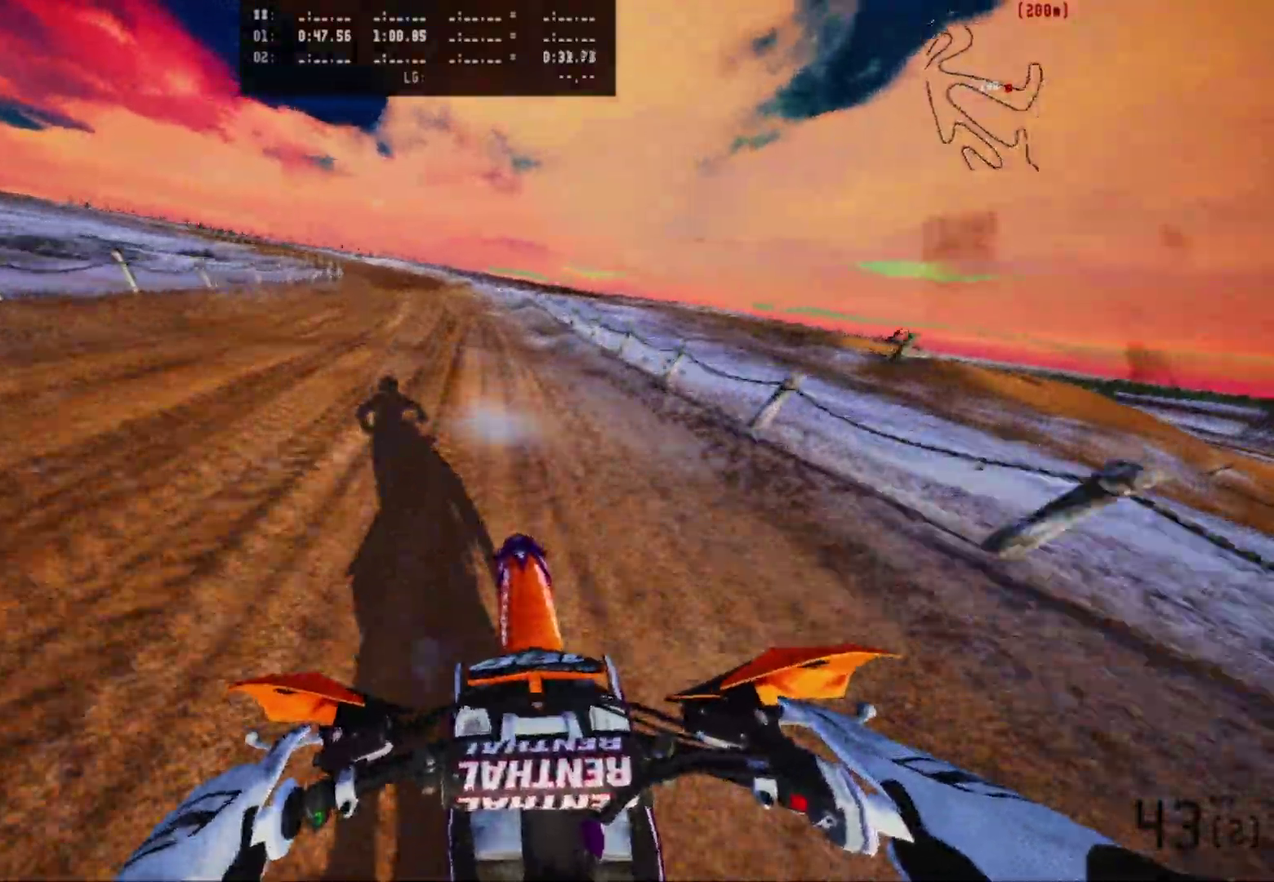
{"dt_ms": 700, "buttons": [], "left_stick": "left", "right_stick": "down", "events": [[233, "left_stick", "left"]]}
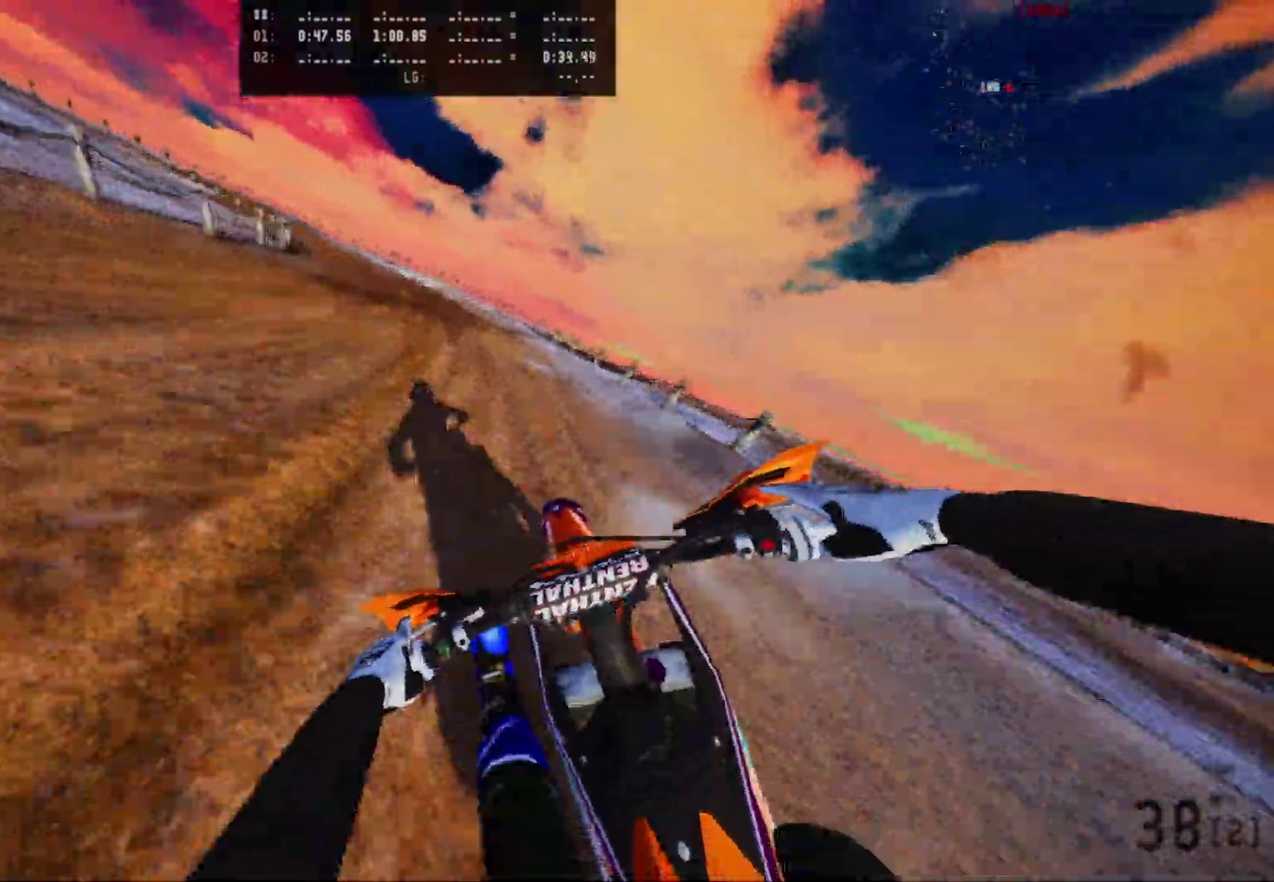
{"dt_ms": 300, "buttons": [], "left_stick": "left", "right_stick": "down", "events": []}
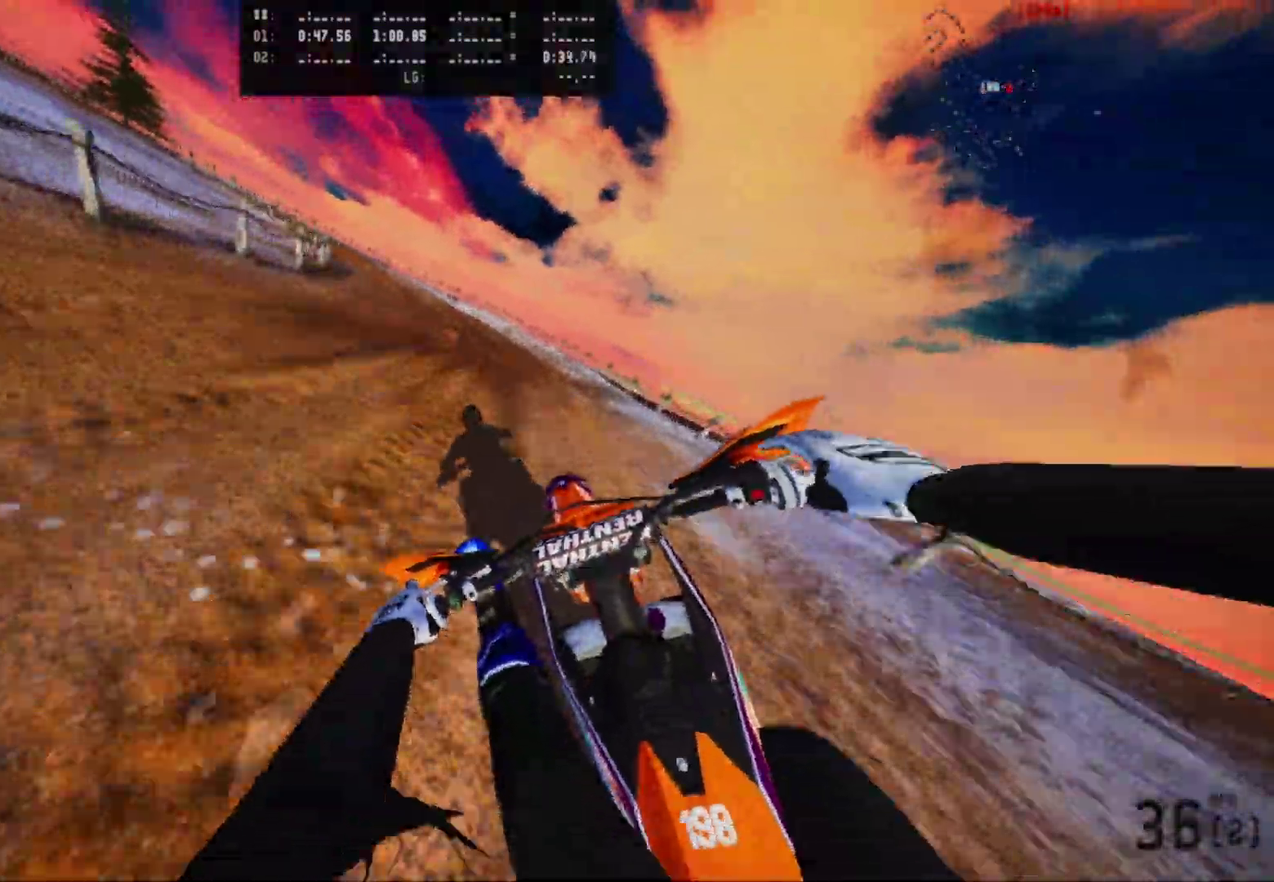
{"dt_ms": 900, "buttons": [], "left_stick": "left", "right_stick": "down", "events": []}
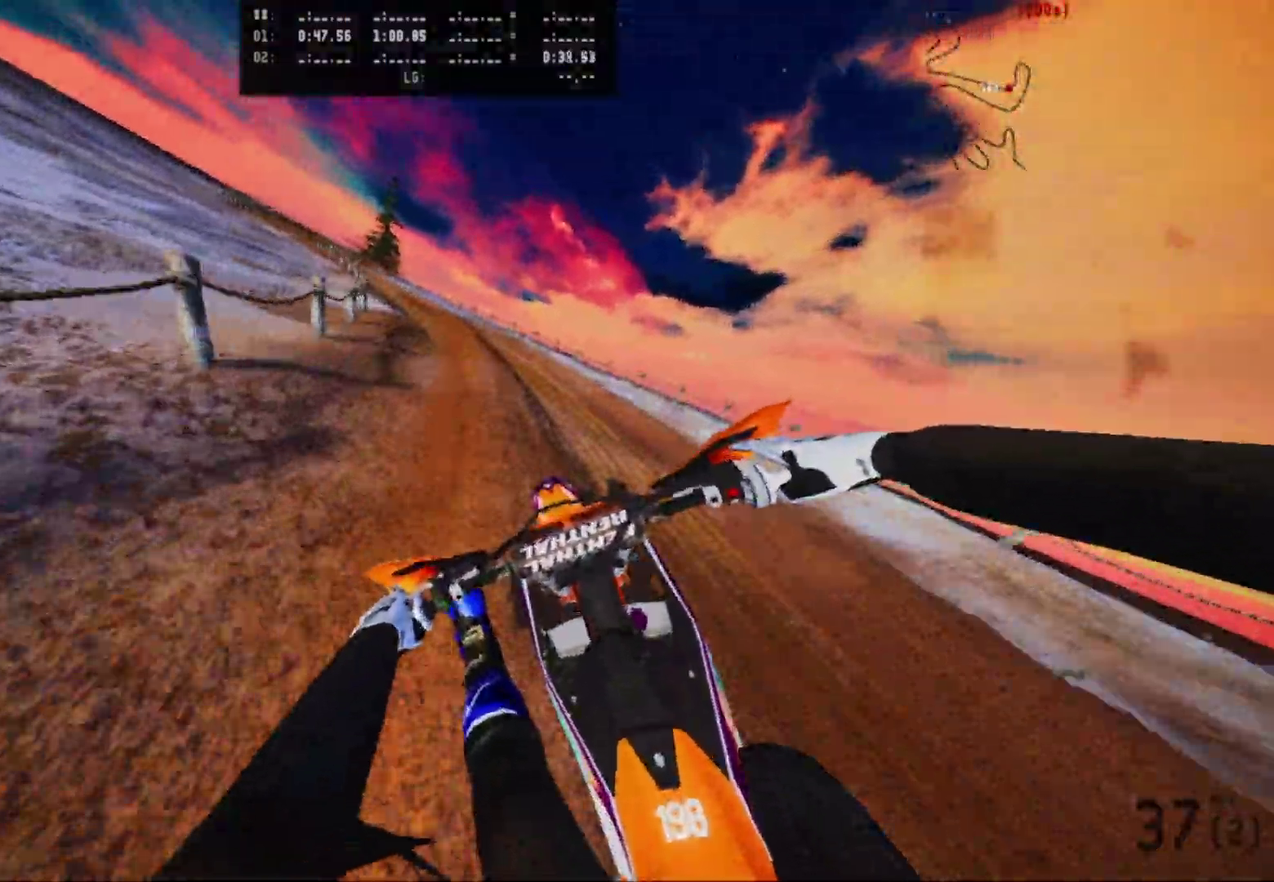
{"dt_ms": 300, "buttons": [], "left_stick": "left", "right_stick": "down", "events": []}
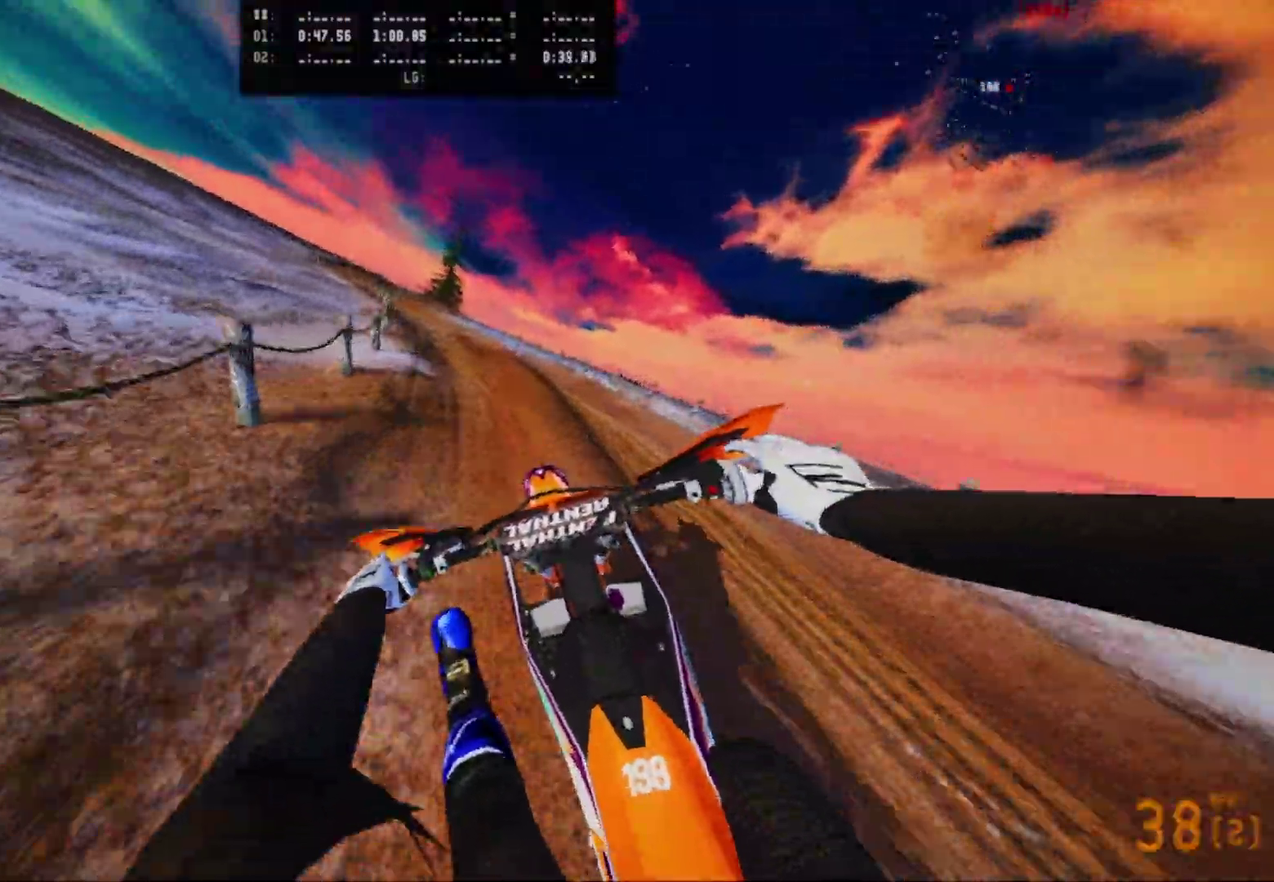
{"dt_ms": 700, "buttons": [], "left_stick": "center", "right_stick": "down", "events": [[567, "left_stick", "center"]]}
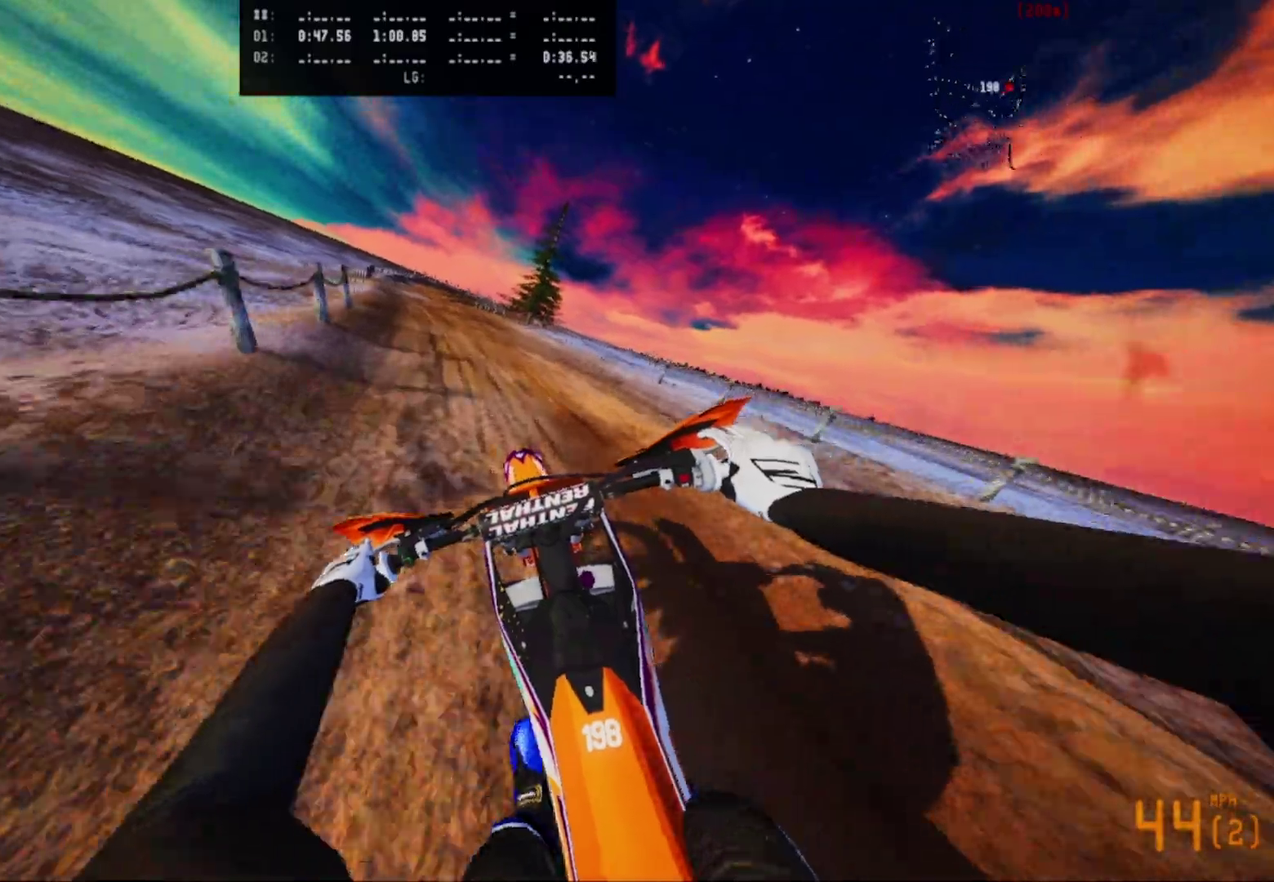
{"dt_ms": 300, "buttons": [], "left_stick": "left", "right_stick": "center", "events": [[167, "left_stick", "left"], [200, "right_stick", "center"]]}
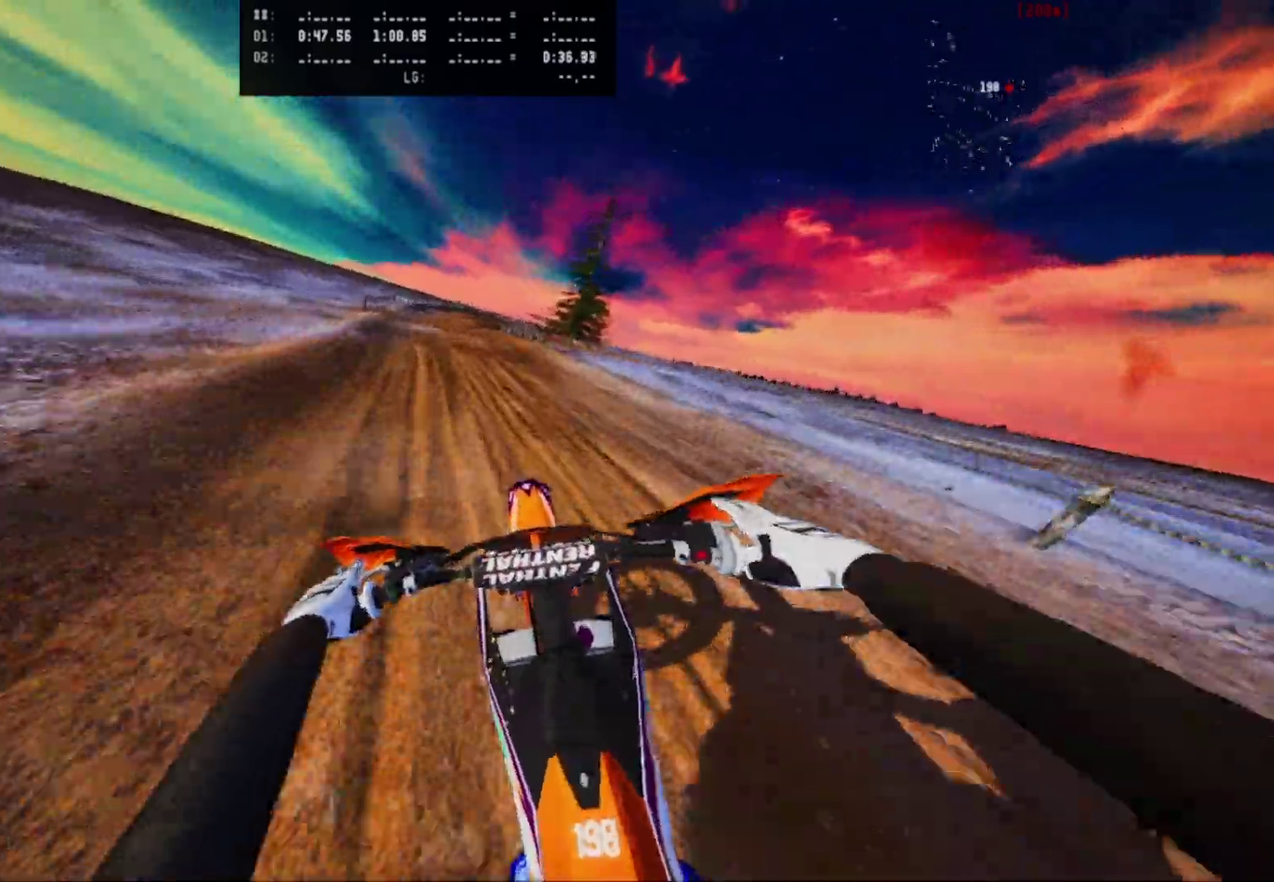
{"dt_ms": 700, "buttons": [], "left_stick": "center", "right_stick": "center", "events": [[100, "left_stick", "center"], [283, "L2", "down"], [433, "L2", "up"]]}
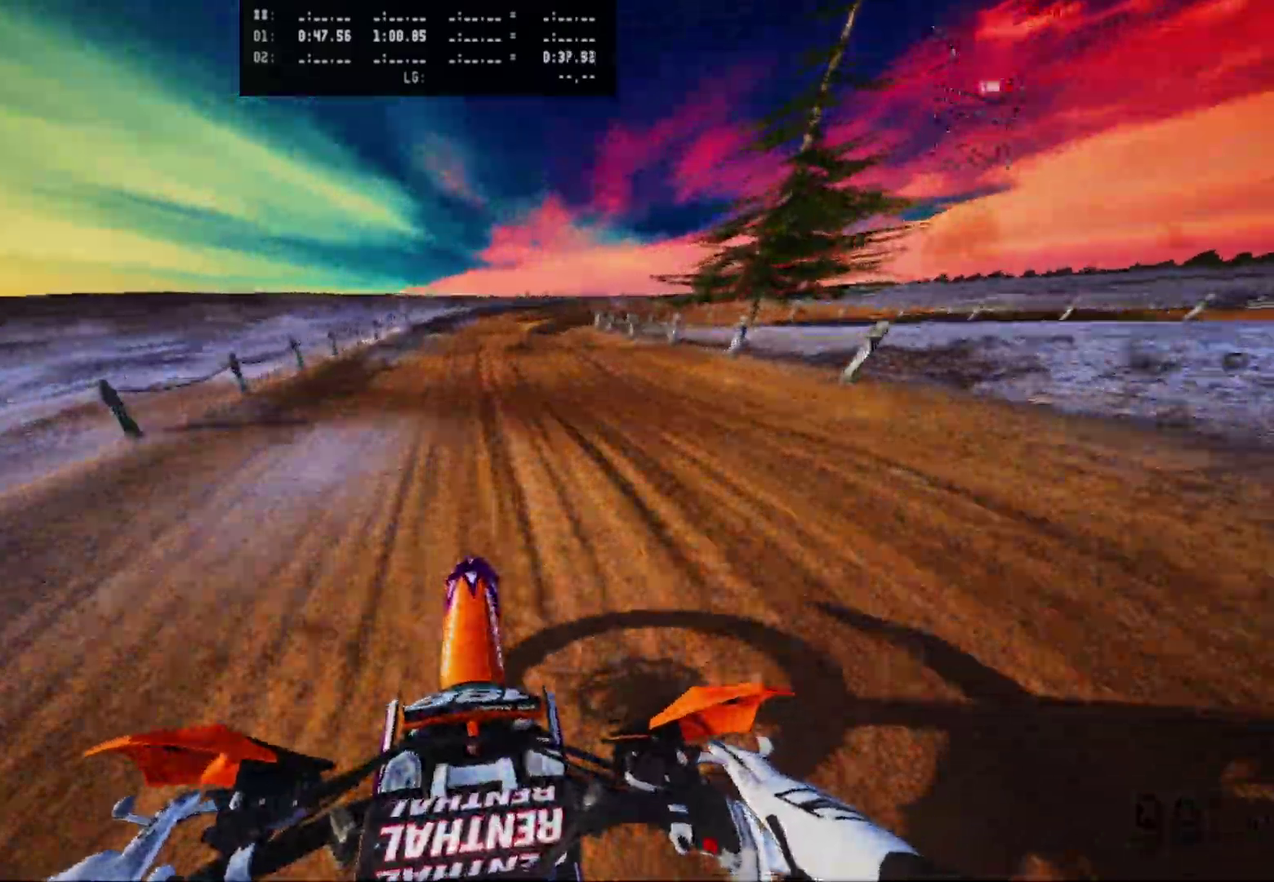
{"dt_ms": 300, "buttons": [], "left_stick": "right", "right_stick": "down", "events": [[67, "left_stick", "right"], [167, "right_stick", "down"]]}
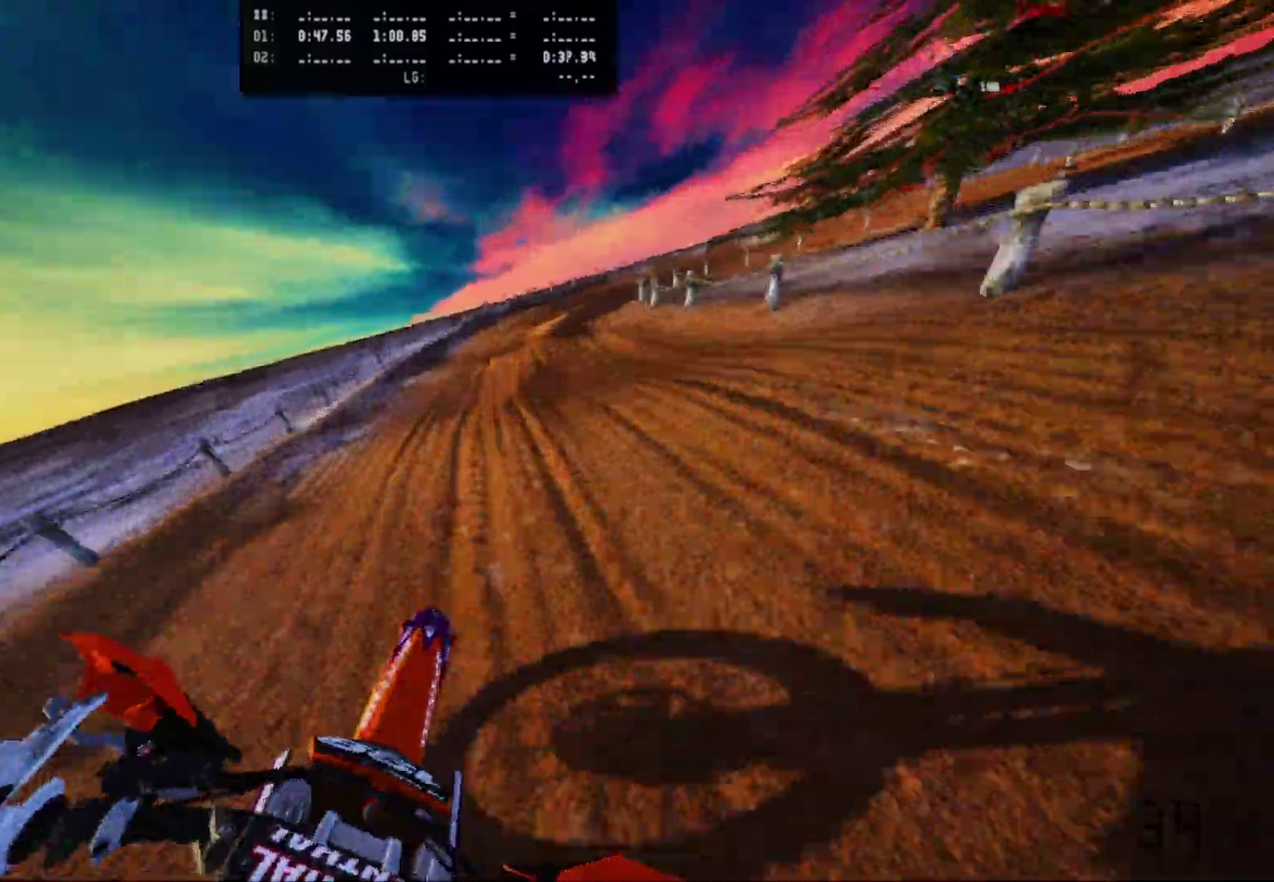
{"dt_ms": 600, "buttons": [], "left_stick": "right", "right_stick": "down", "events": []}
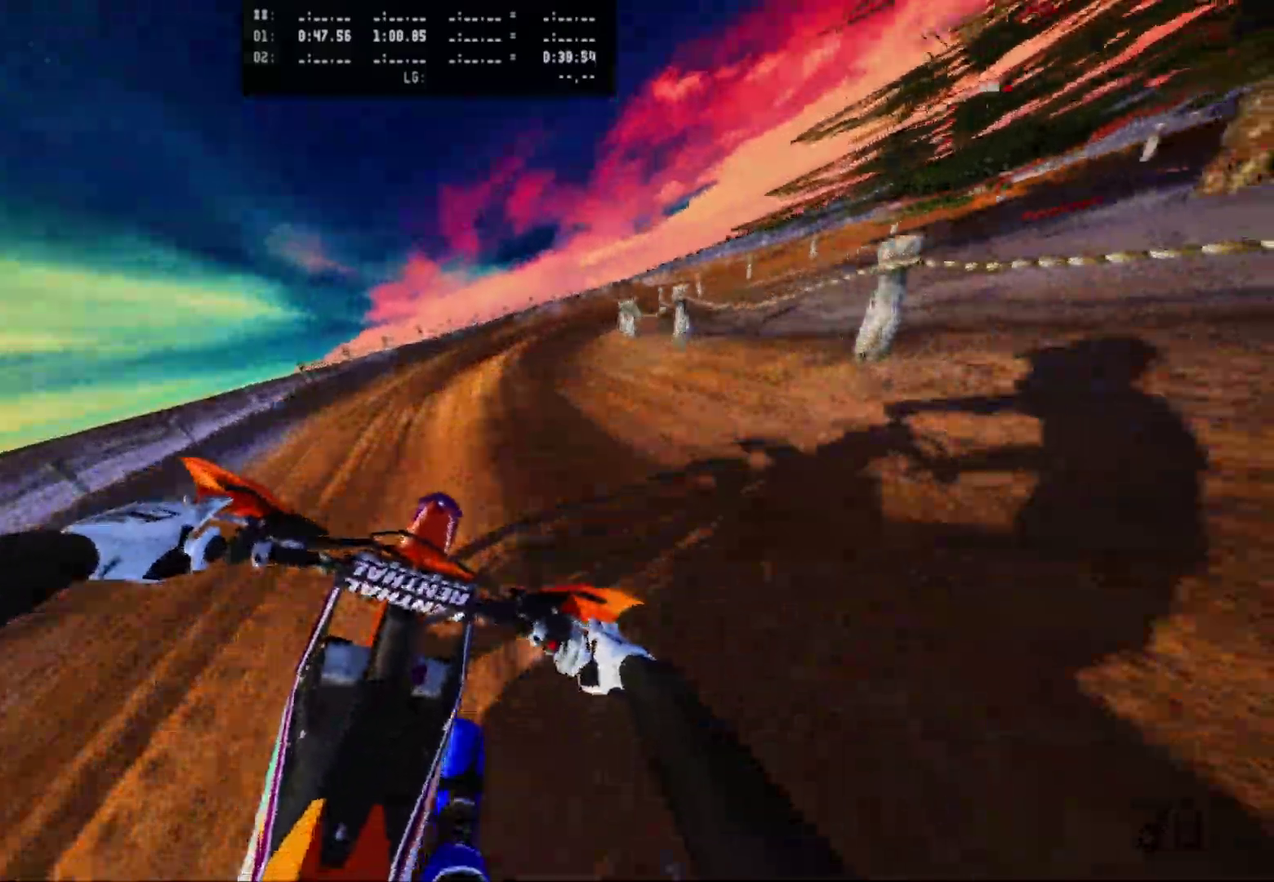
{"dt_ms": 400, "buttons": [], "left_stick": "right", "right_stick": "center", "events": [[150, "right_stick", "center"]]}
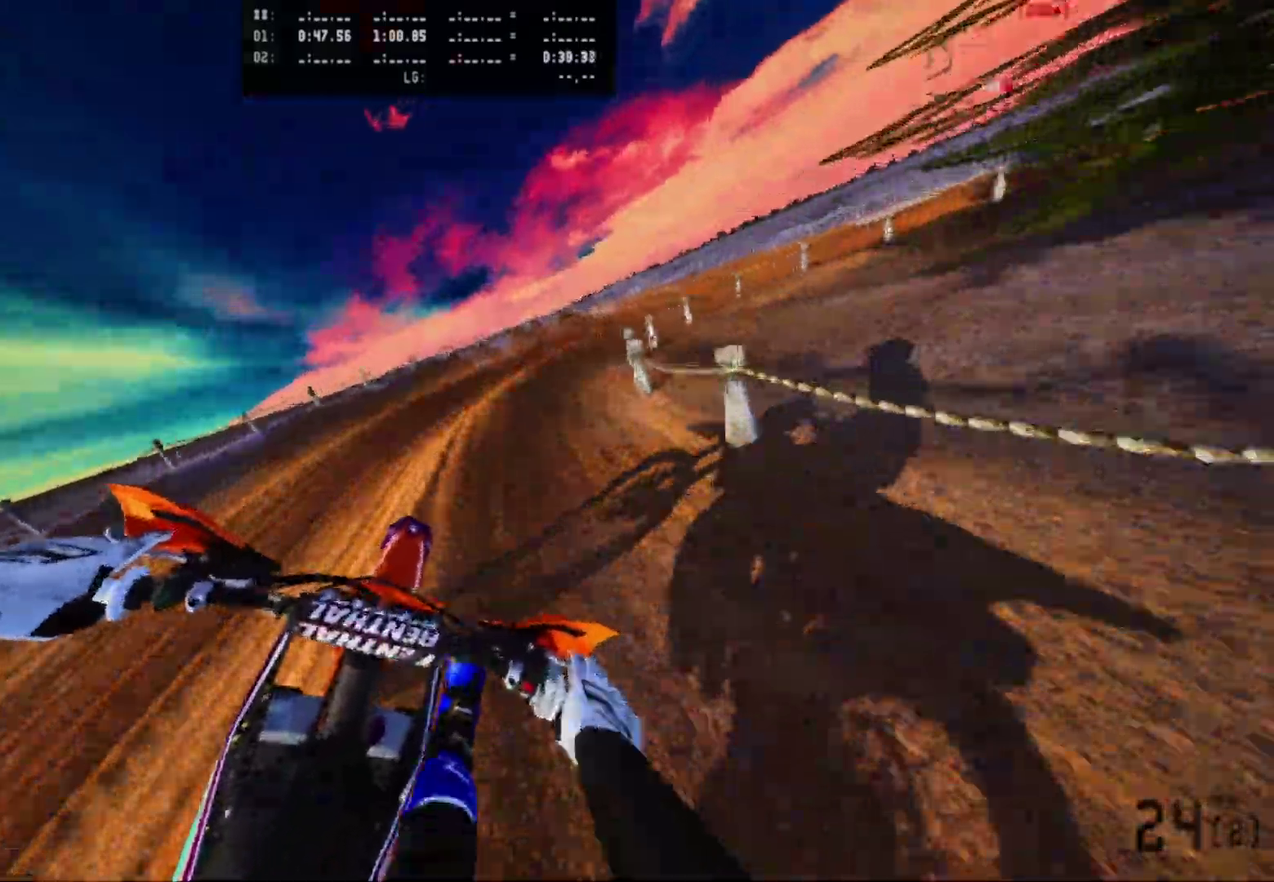
{"dt_ms": 600, "buttons": [], "left_stick": "right", "right_stick": "center", "events": []}
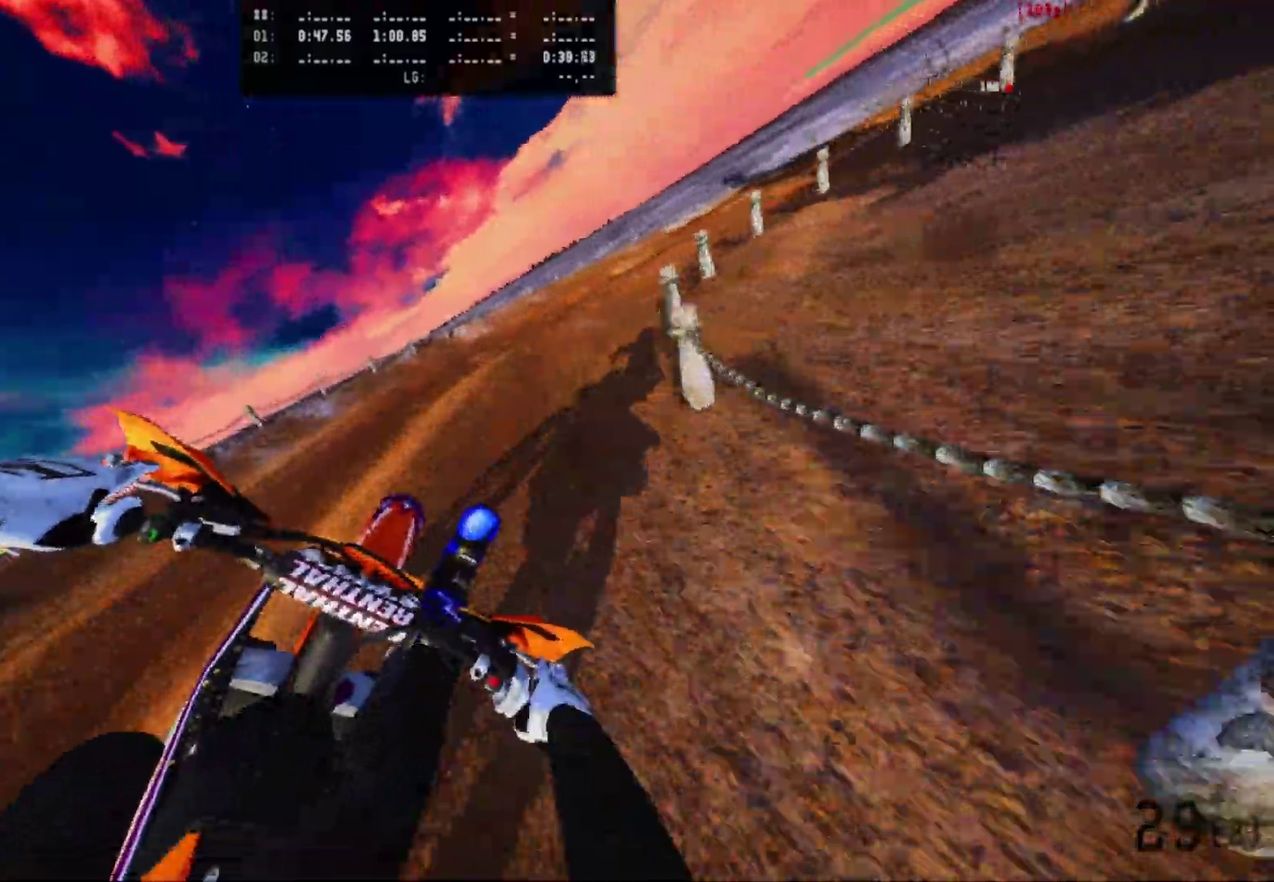
{"dt_ms": 400, "buttons": [], "left_stick": "right", "right_stick": "center", "events": []}
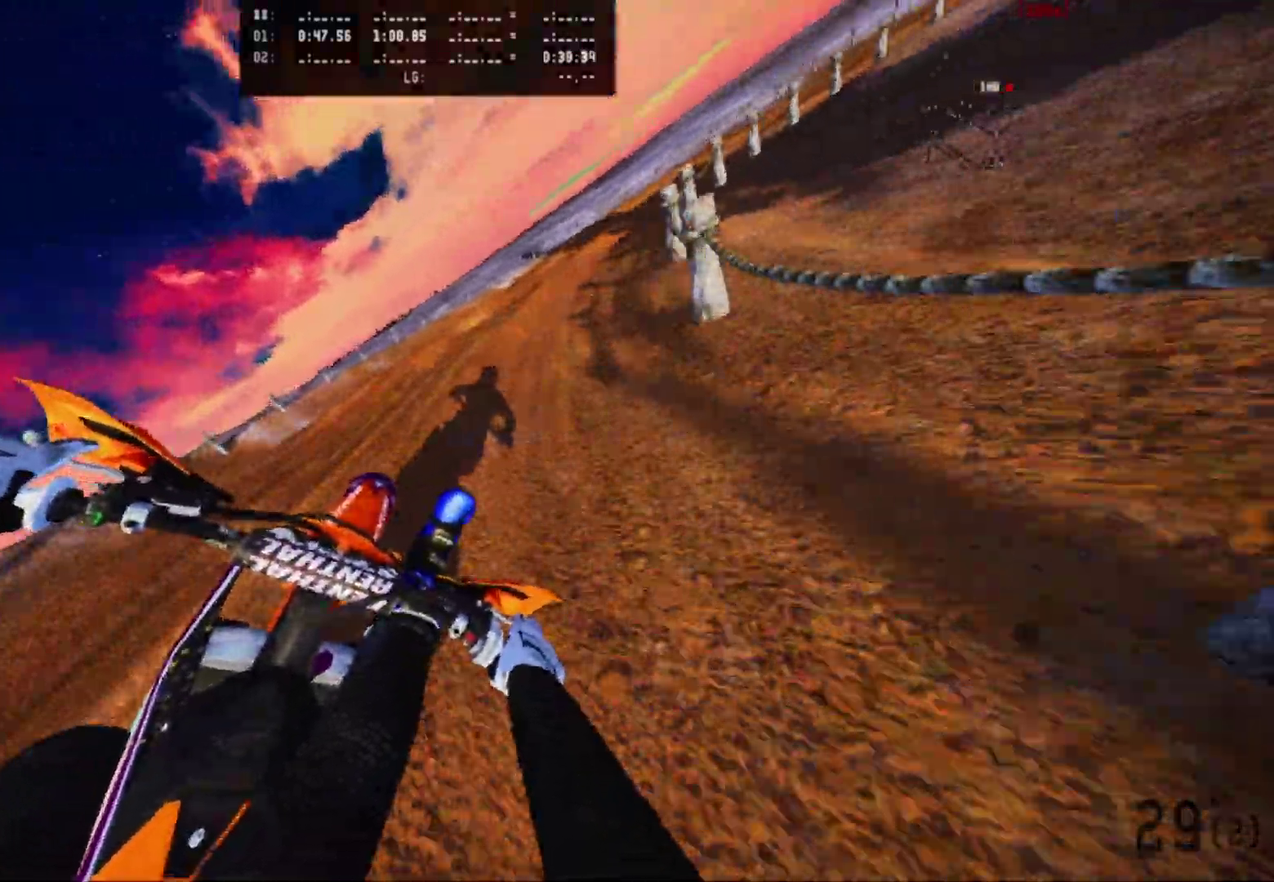
{"dt_ms": 500, "buttons": [], "left_stick": "right", "right_stick": "center", "events": [[317, "left_stick", "center"], [450, "left_stick", "right"]]}
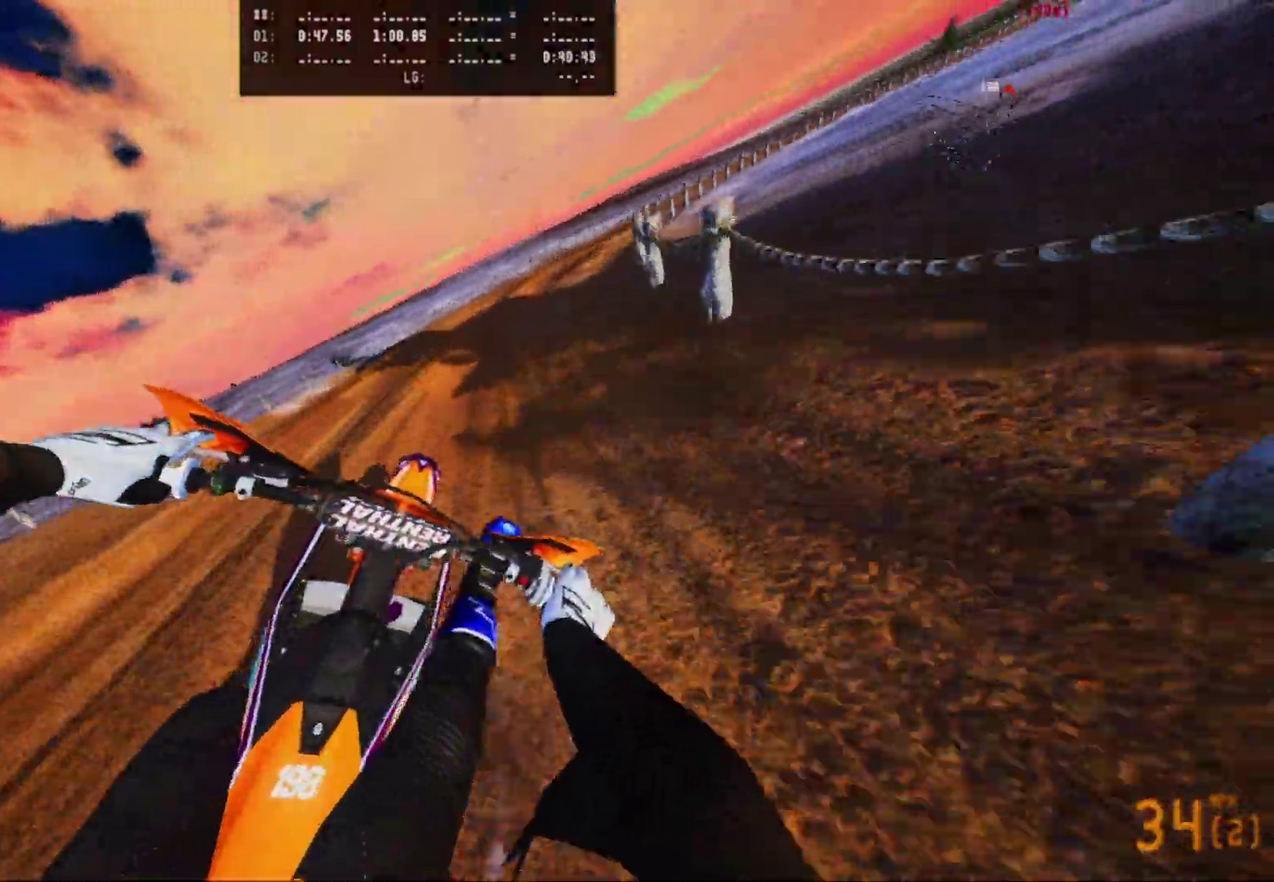
{"dt_ms": 500, "buttons": [], "left_stick": "right", "right_stick": "center", "events": []}
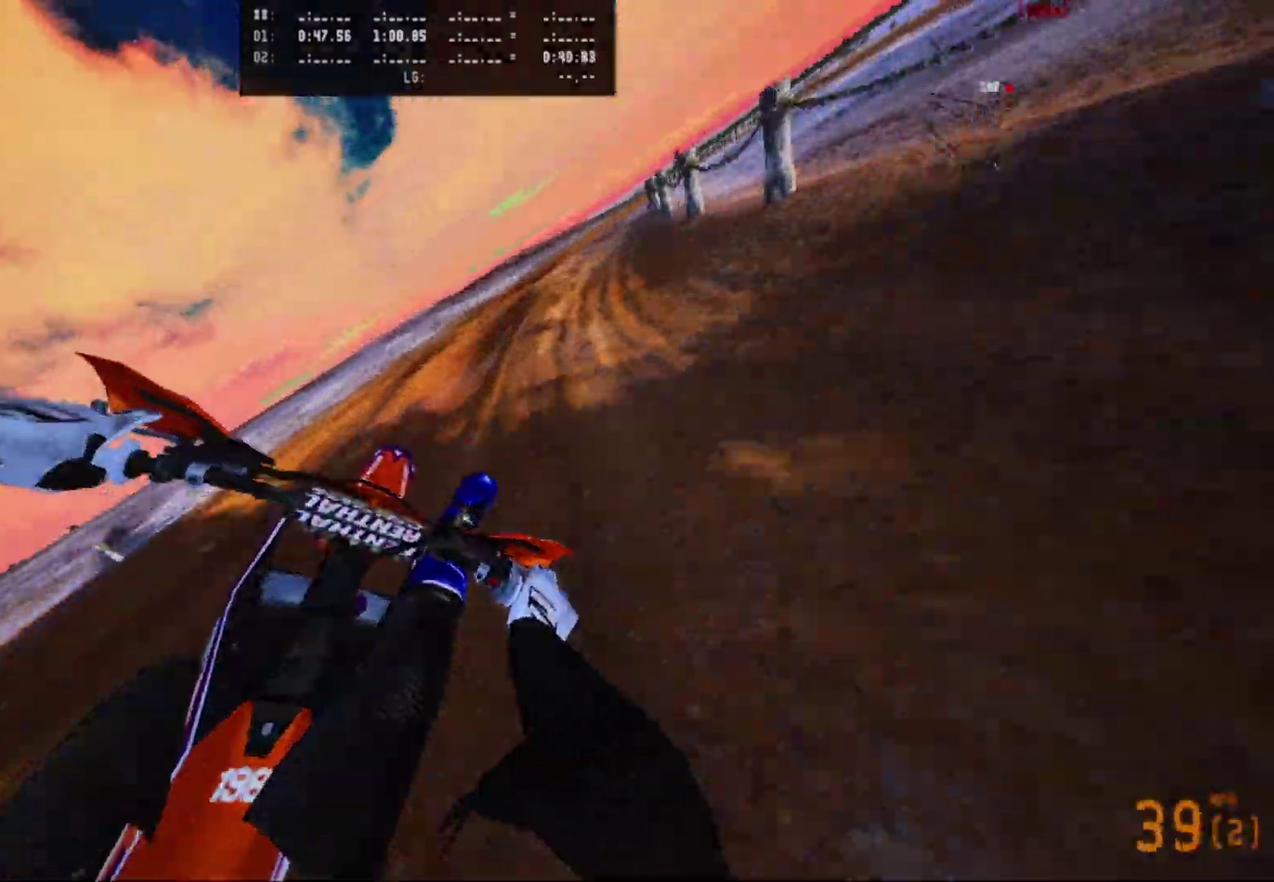
{"dt_ms": 500, "buttons": [], "left_stick": "center", "right_stick": "center", "events": [[200, "left_stick", "center"]]}
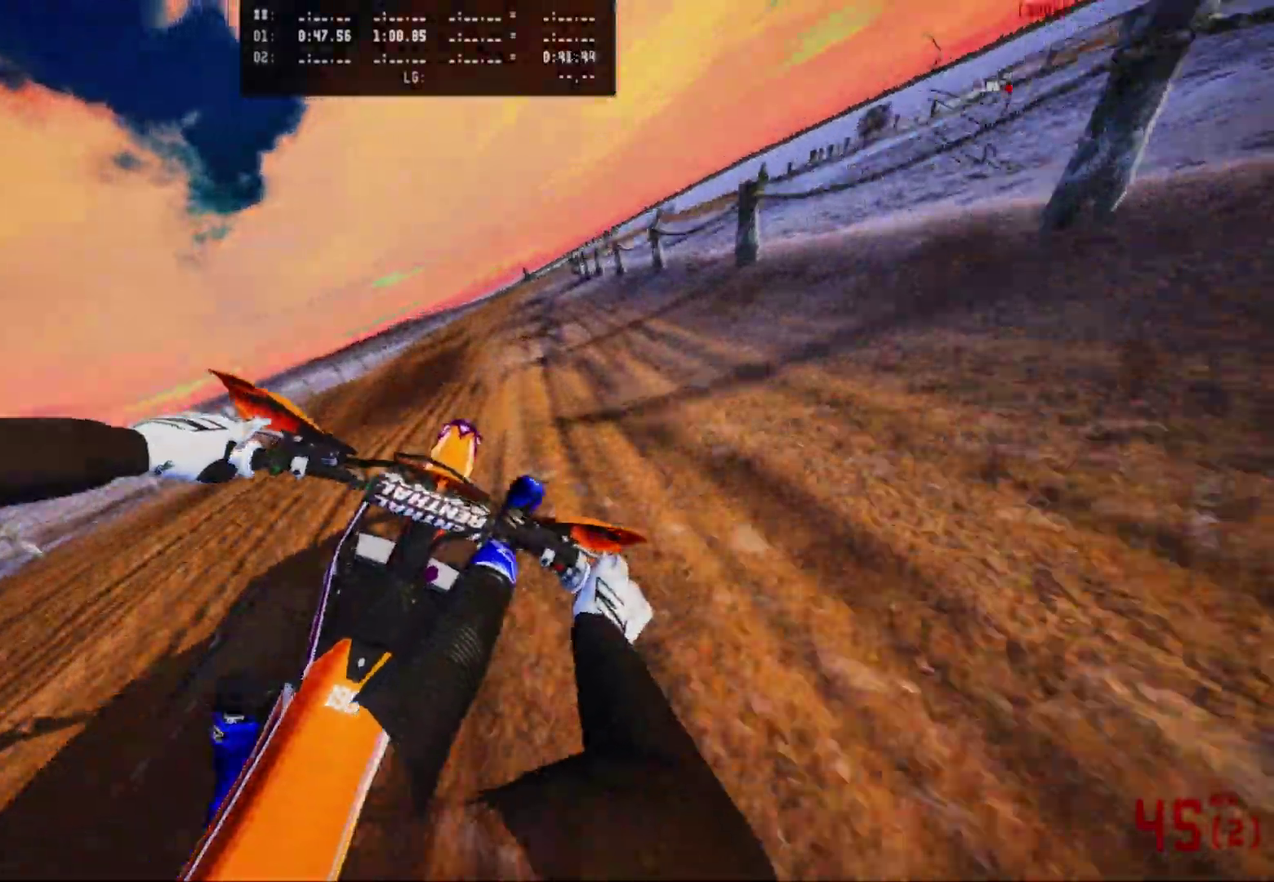
{"dt_ms": 500, "buttons": [], "left_stick": "center", "right_stick": "up", "events": [[350, "right_stick", "up"]]}
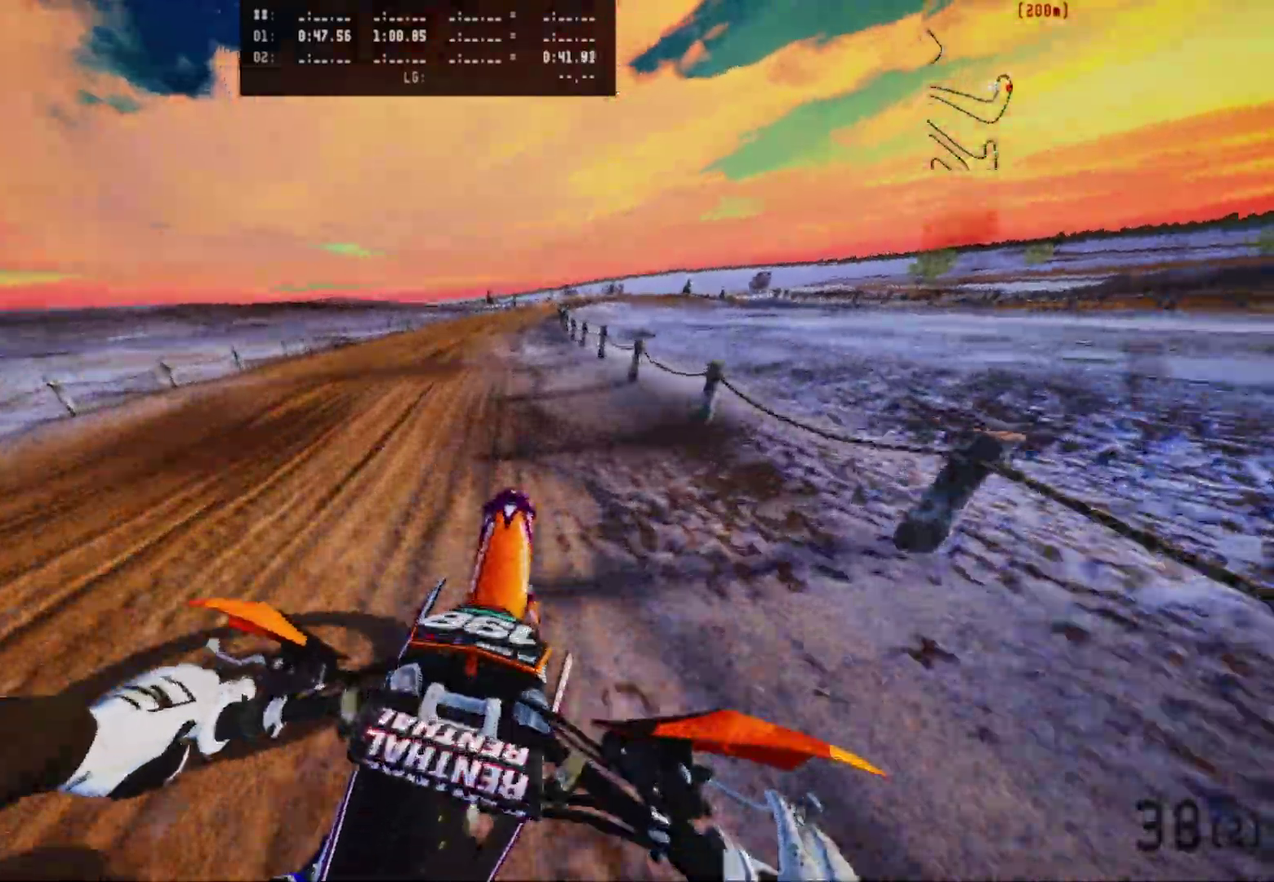
{"dt_ms": 500, "buttons": [], "left_stick": "center", "right_stick": "center", "events": [[33, "right_stick", "center"]]}
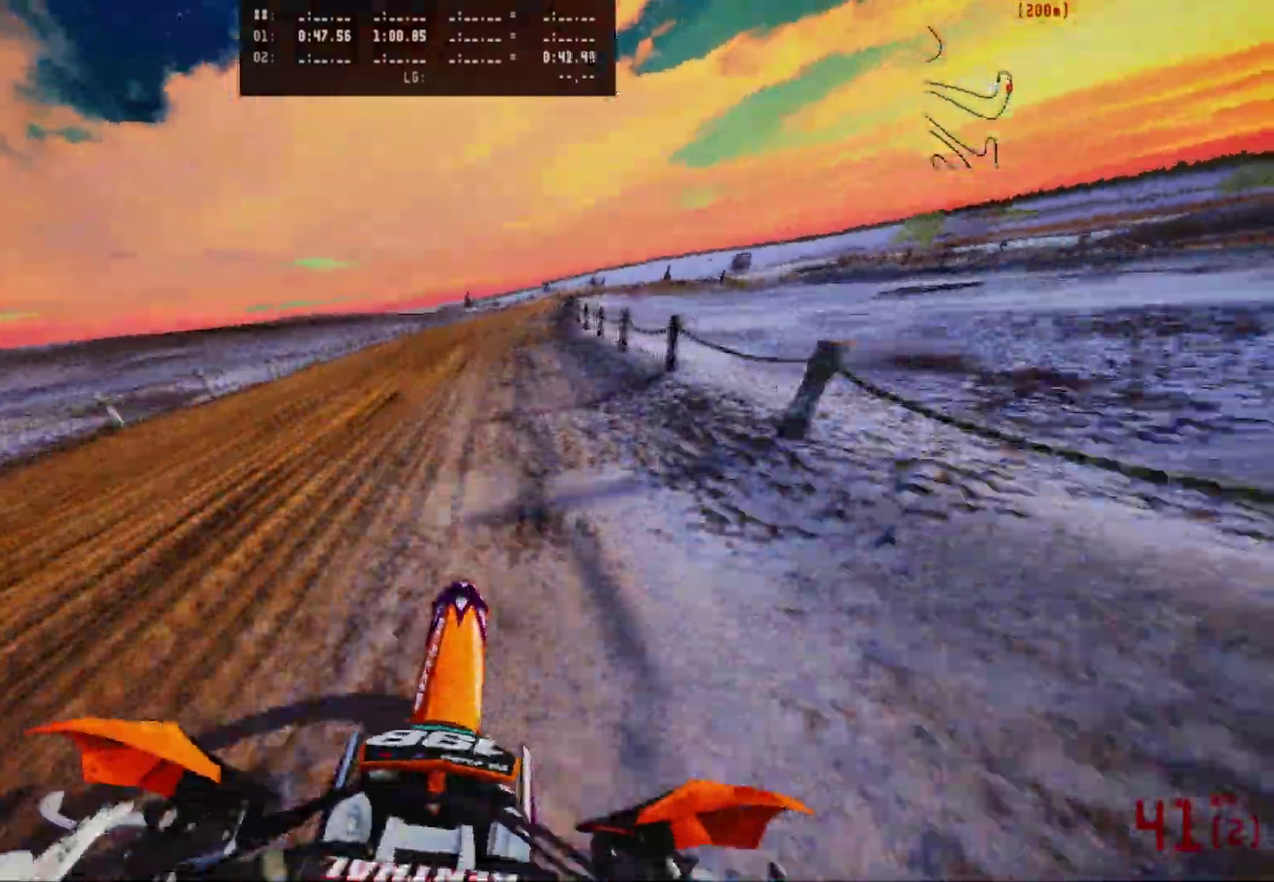
{"dt_ms": 500, "buttons": [], "left_stick": "center", "right_stick": "center", "events": [[250, "L1", "down"], [383, "L1", "up"]]}
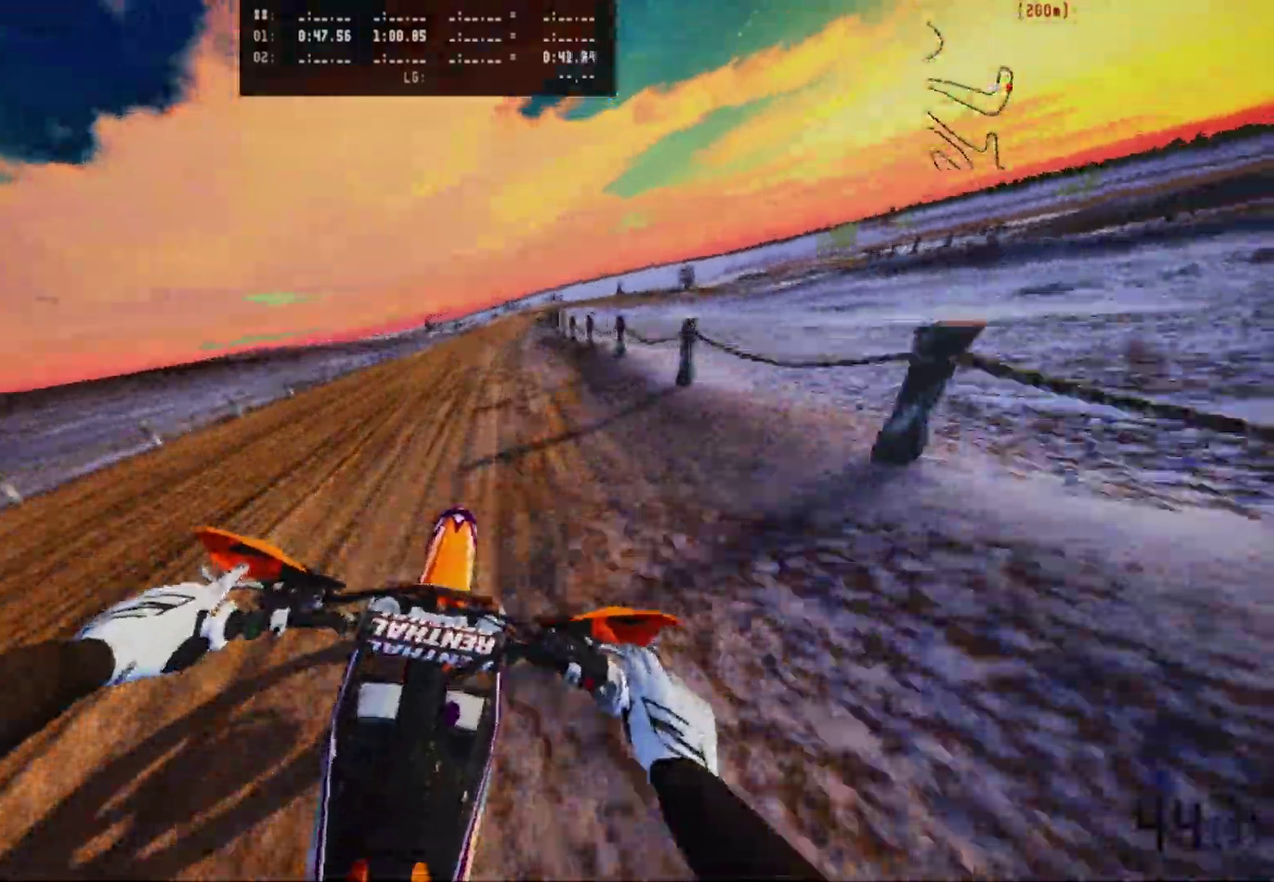
{"dt_ms": 400, "buttons": [], "left_stick": "center", "right_stick": "center", "events": []}
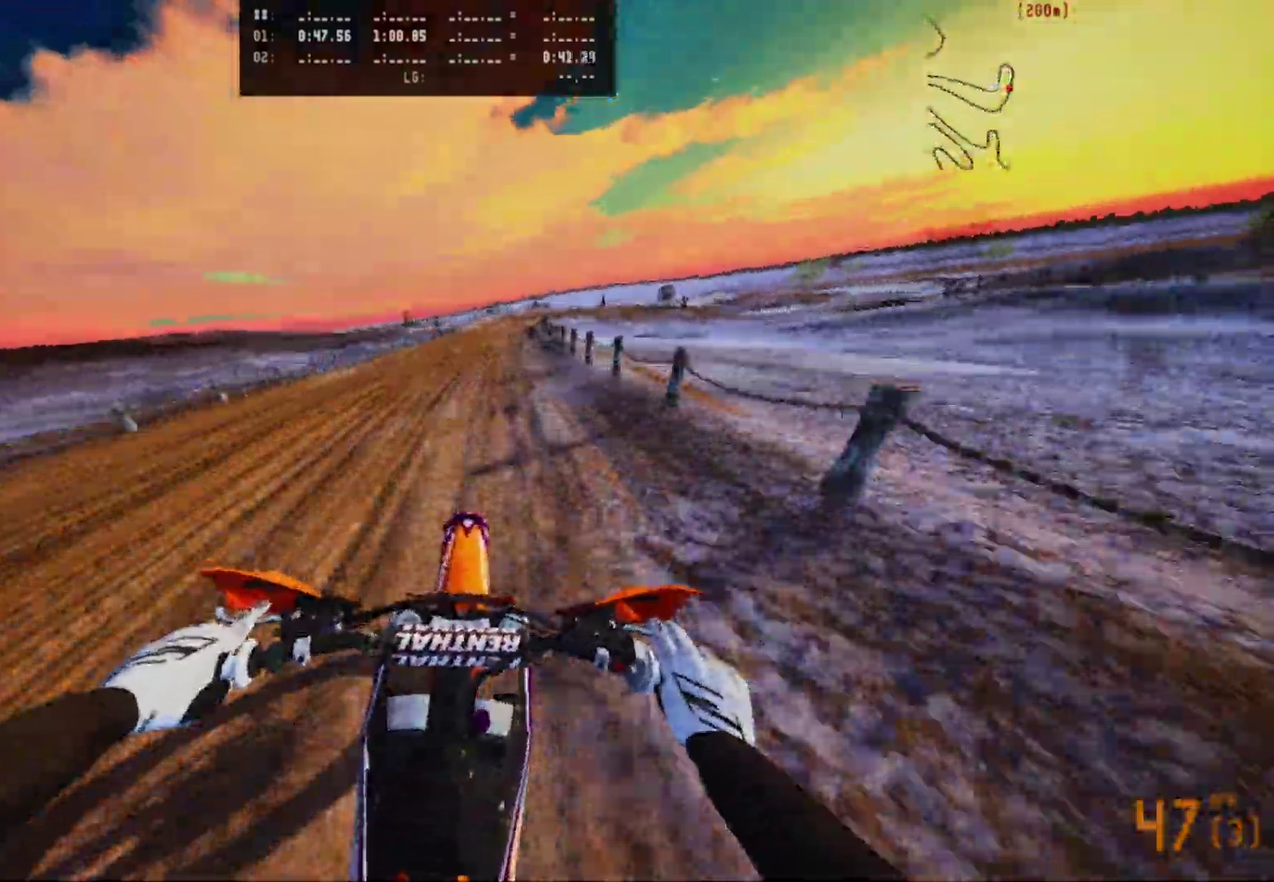
{"dt_ms": 600, "buttons": [], "left_stick": "center", "right_stick": "center", "events": [[417, "R1", "down"], [467, "R1", "up"]]}
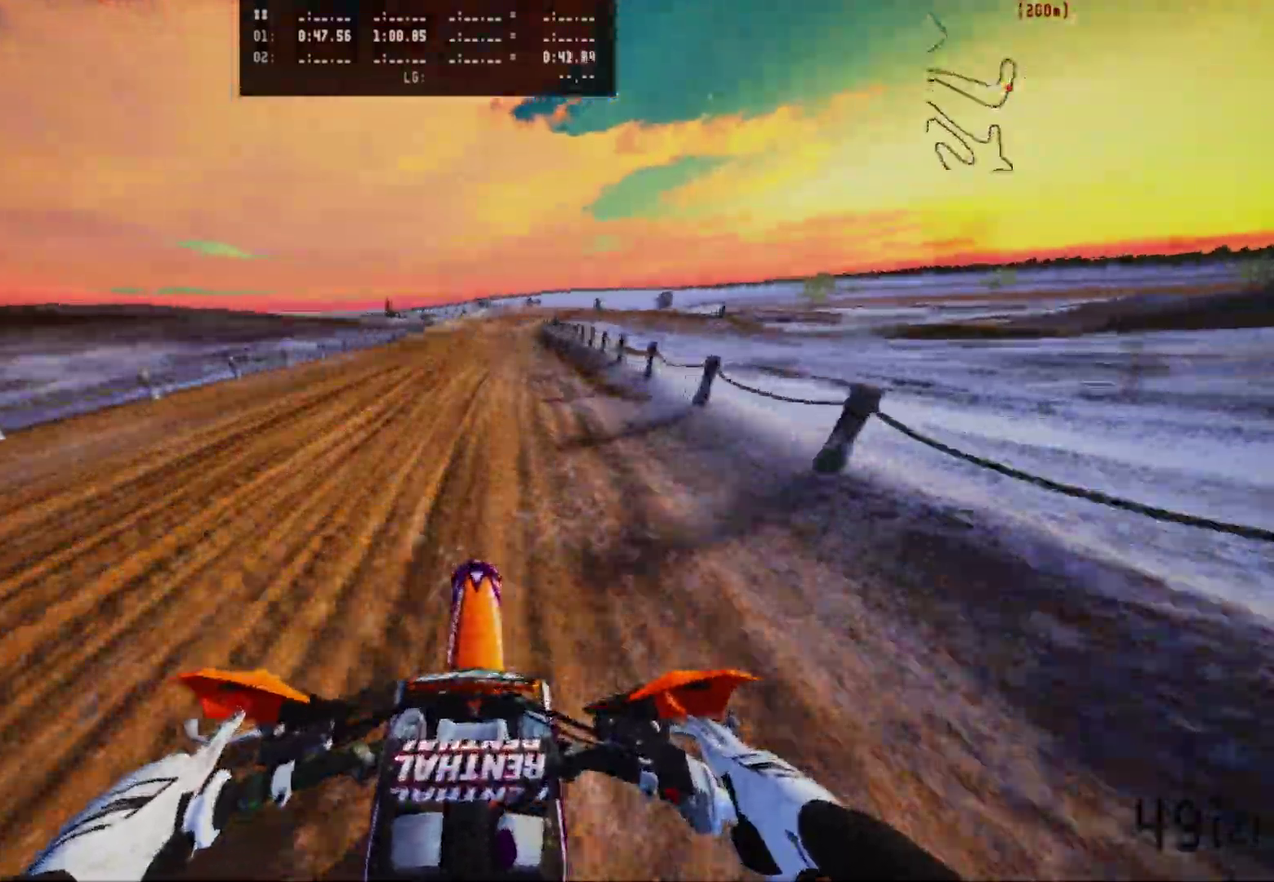
{"dt_ms": 400, "buttons": [], "left_stick": "center", "right_stick": "center", "events": []}
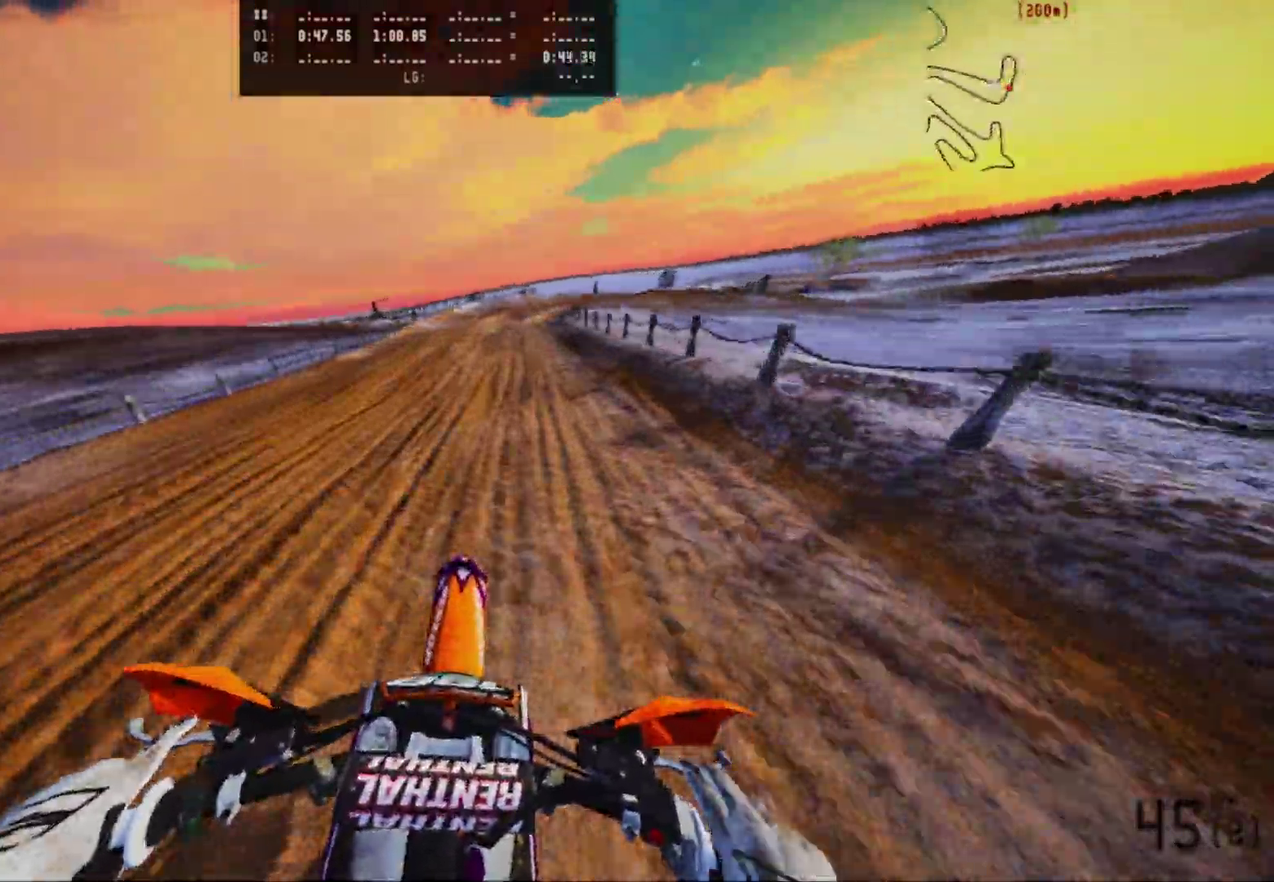
{"dt_ms": 600, "buttons": [], "left_stick": "right", "right_stick": "down", "events": [[200, "right_stick", "down"], [583, "left_stick", "right"]]}
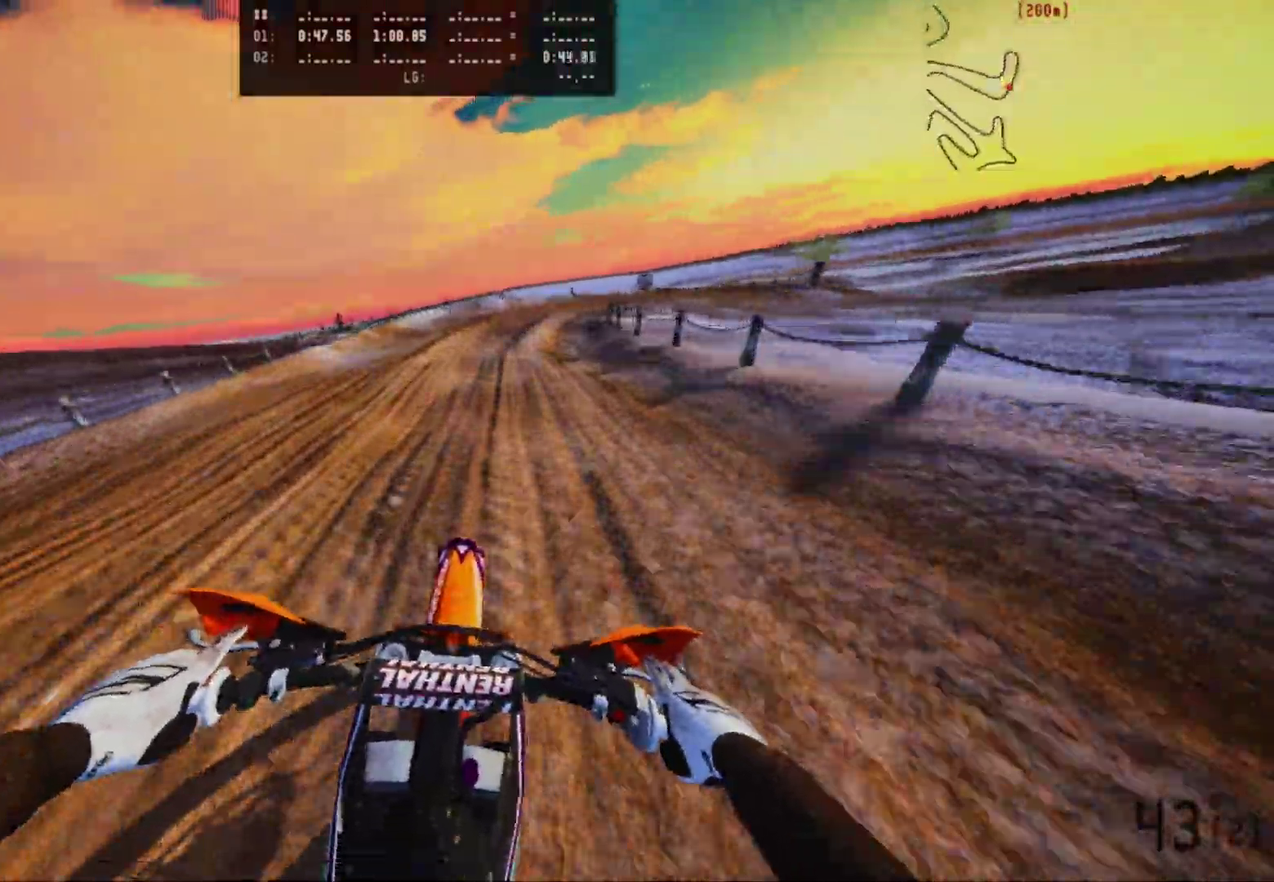
{"dt_ms": 400, "buttons": [], "left_stick": "center", "right_stick": "down", "events": [[33, "left_stick", "center"]]}
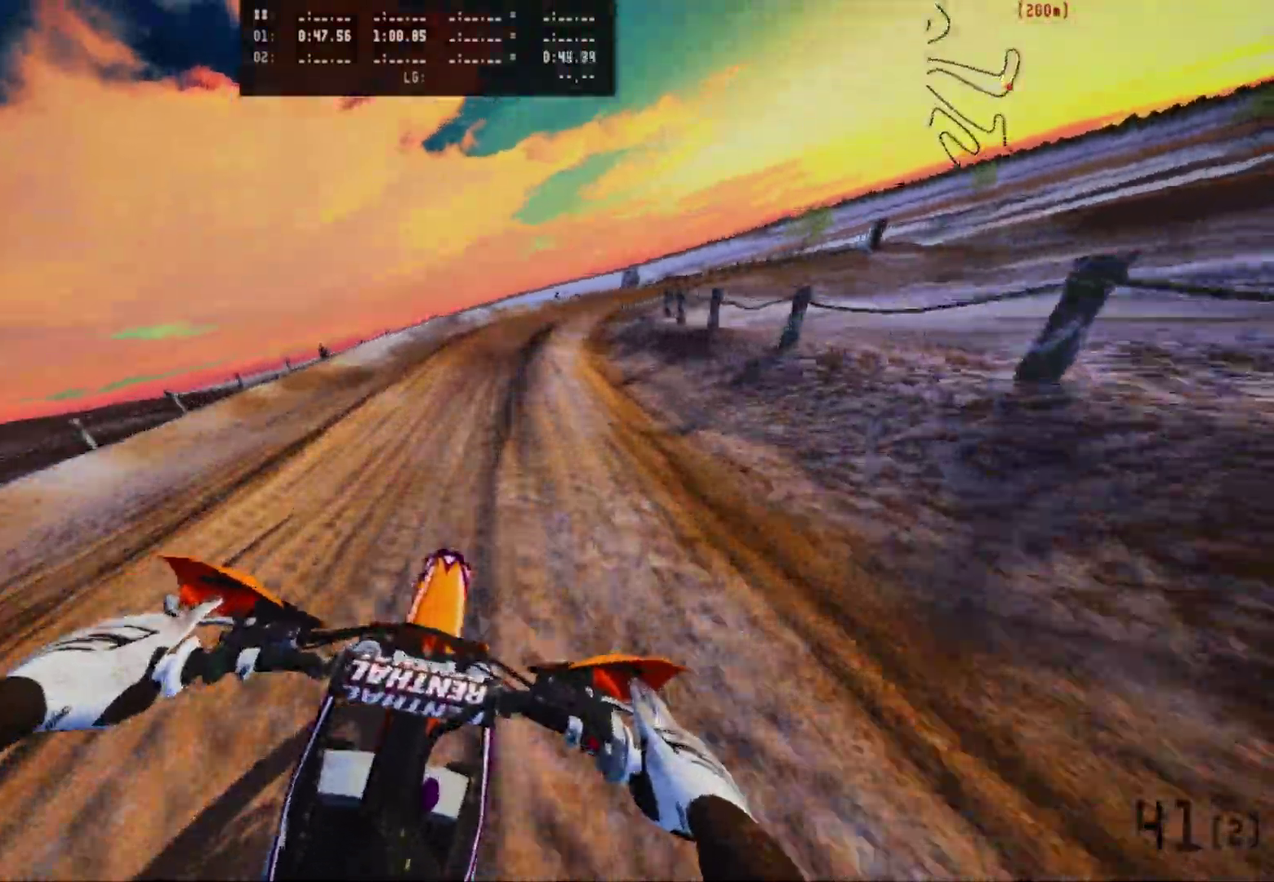
{"dt_ms": 600, "buttons": [], "left_stick": "right", "right_stick": "down", "events": [[367, "left_stick", "right"]]}
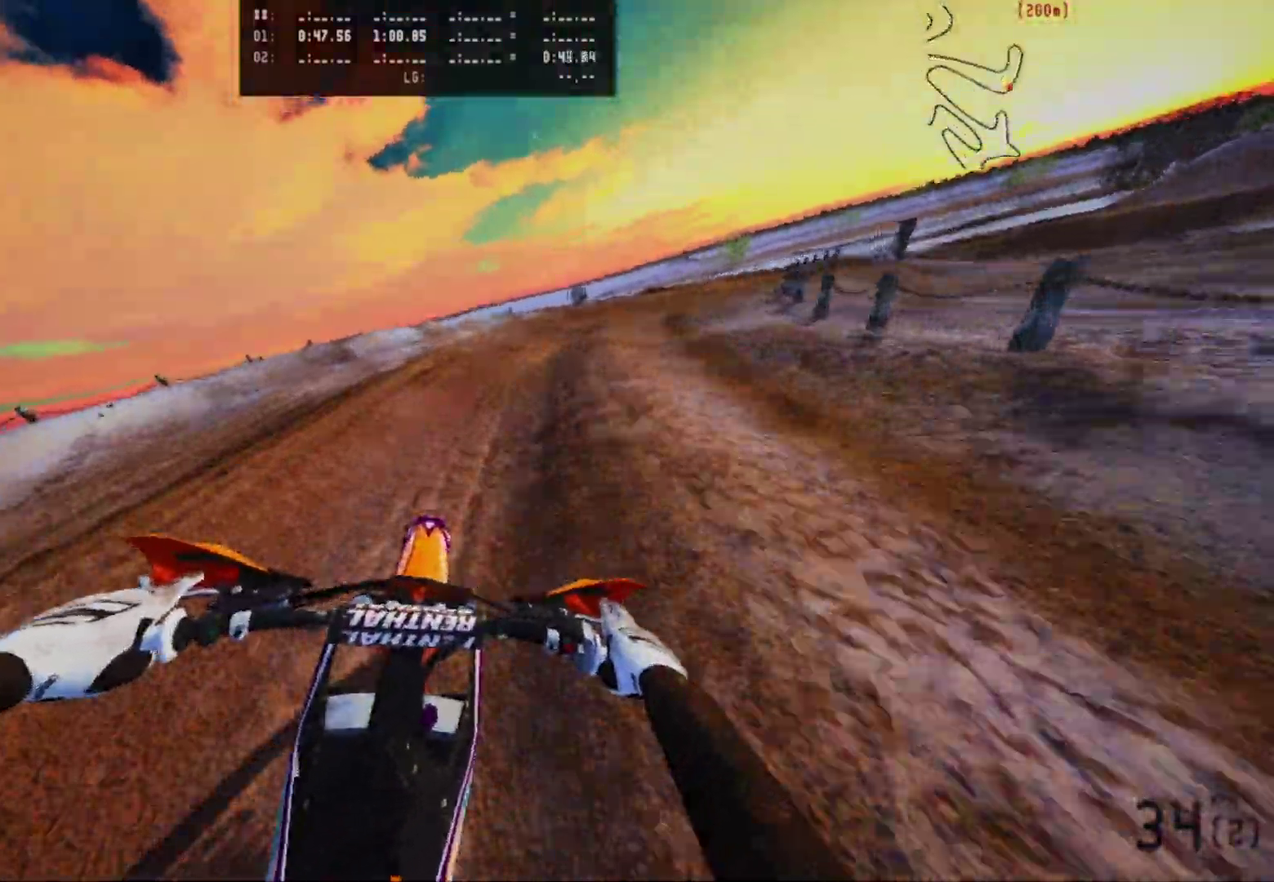
{"dt_ms": 300, "buttons": [], "left_stick": "right", "right_stick": "center", "events": [[117, "right_stick", "center"]]}
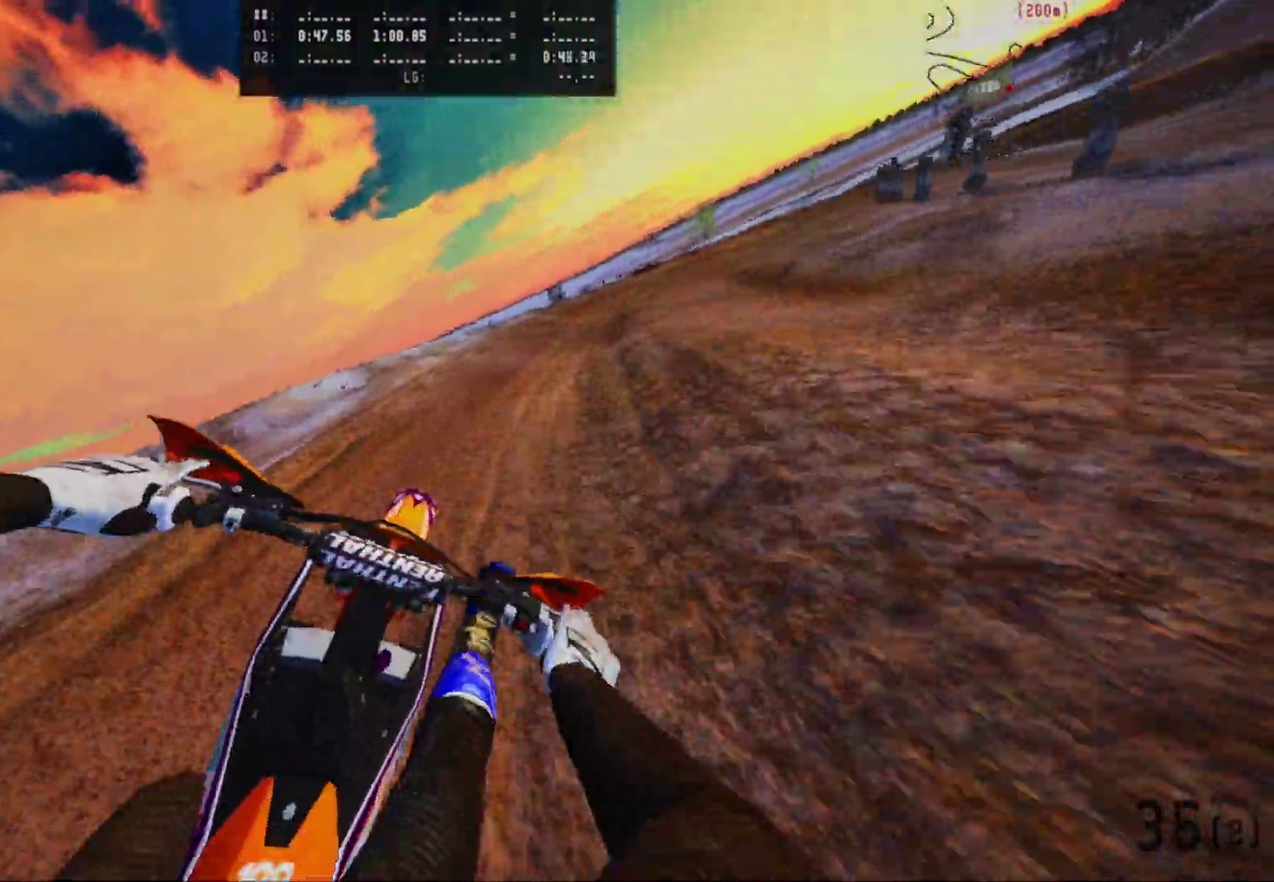
{"dt_ms": 700, "buttons": [], "left_stick": "center", "right_stick": "center", "events": [[400, "left_stick", "center"]]}
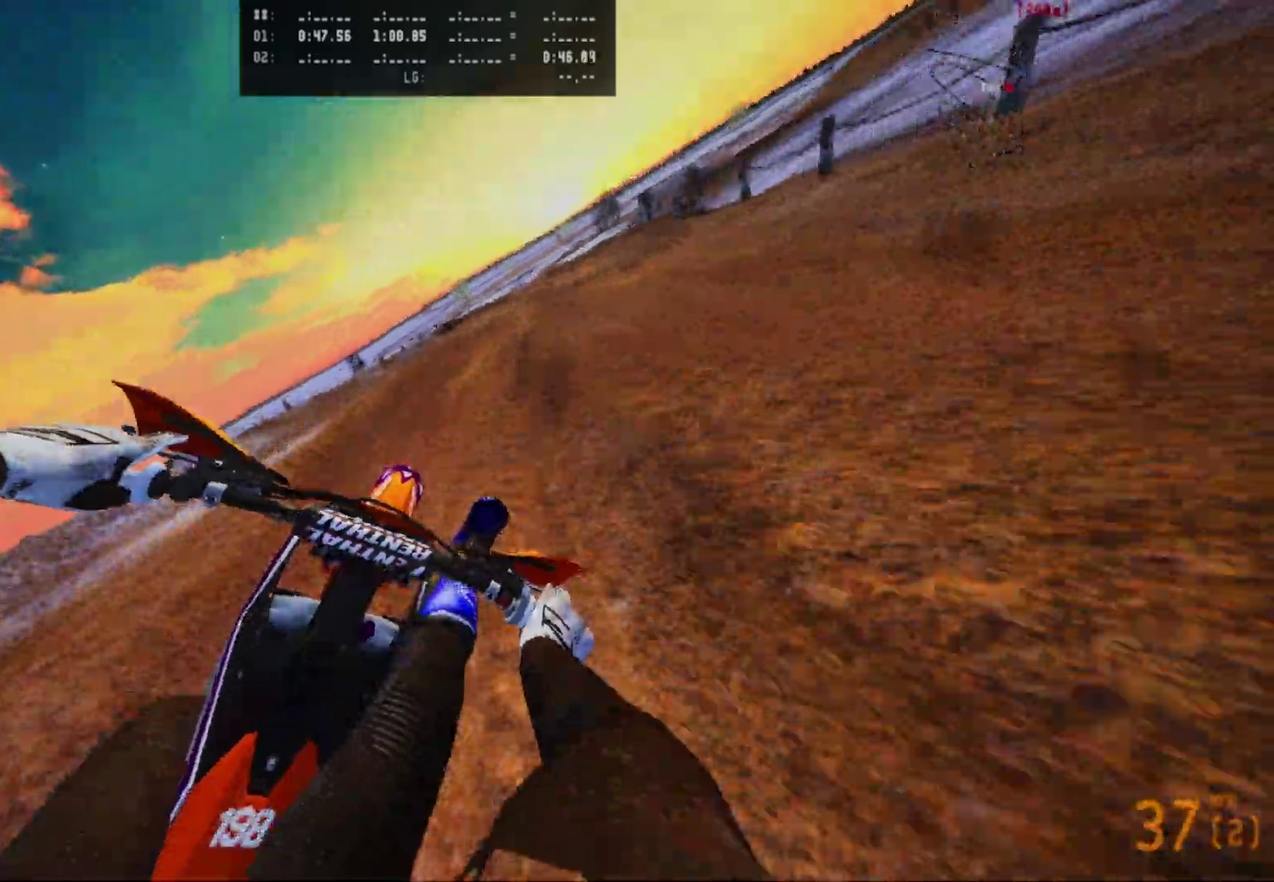
{"dt_ms": 300, "buttons": [], "left_stick": "center", "right_stick": "center", "events": []}